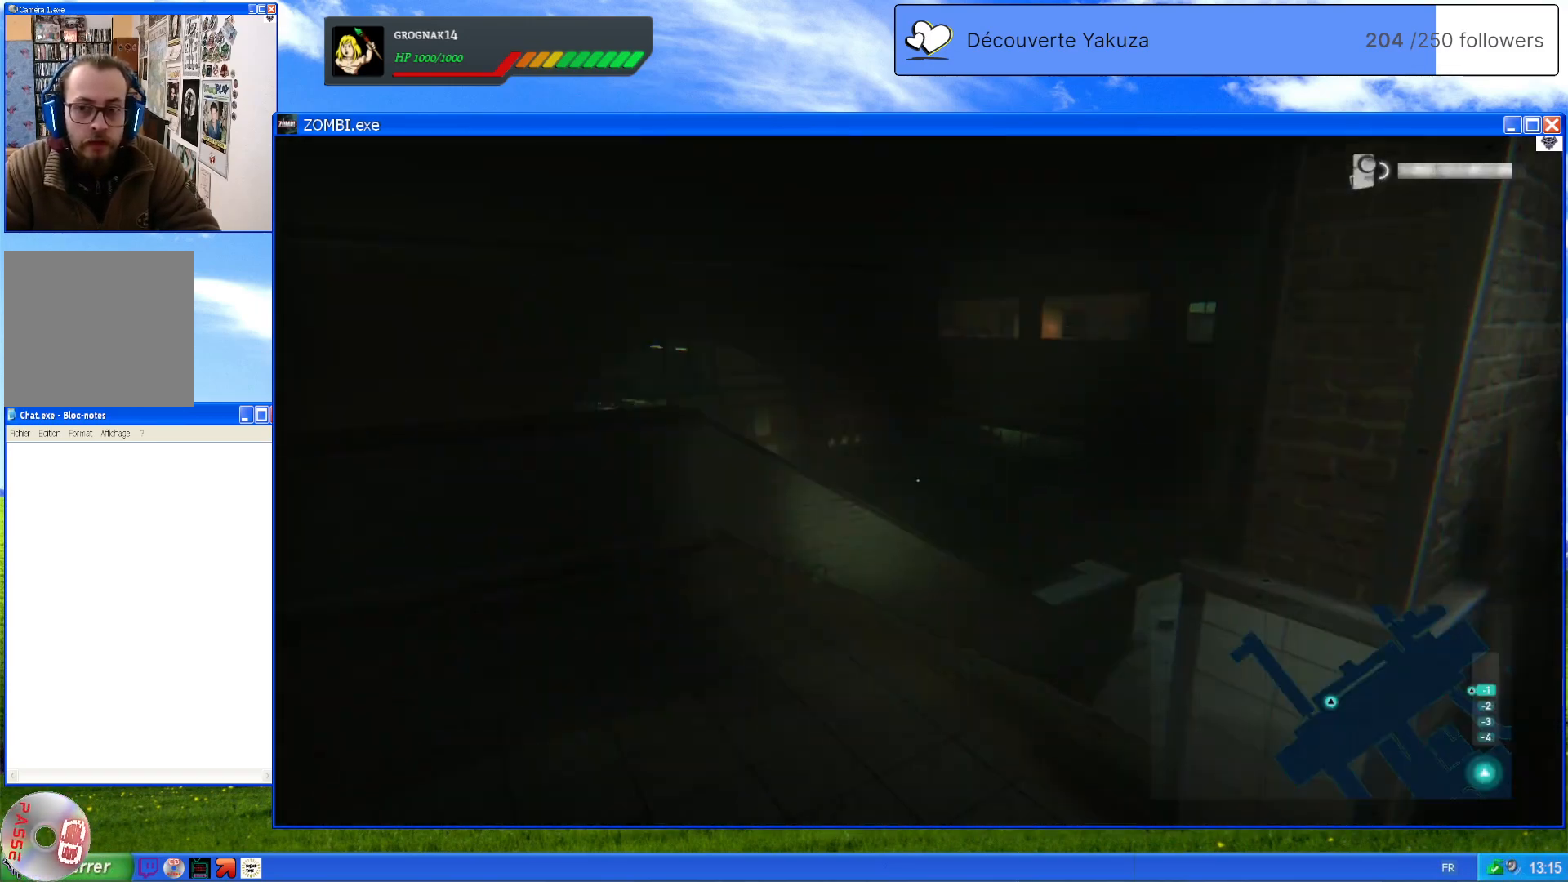
Gameplay with a controller (Xbox layout); each line is a JSON object with the inputs held at the frame after it (dt_ms = milliseconds from this image to that frame). "events" lists button and stick changes between this image and that frame as [ms after this image, input, new state], when the widget could be followed in between. Not read: L3 Y.
{"dt_ms": 1000, "buttons": [], "left_stick": "up-right", "right_stick": "down-left", "events": [[480, "right_stick", "down"], [520, "right_stick", "down-left"], [640, "left_stick", "up-right"]]}
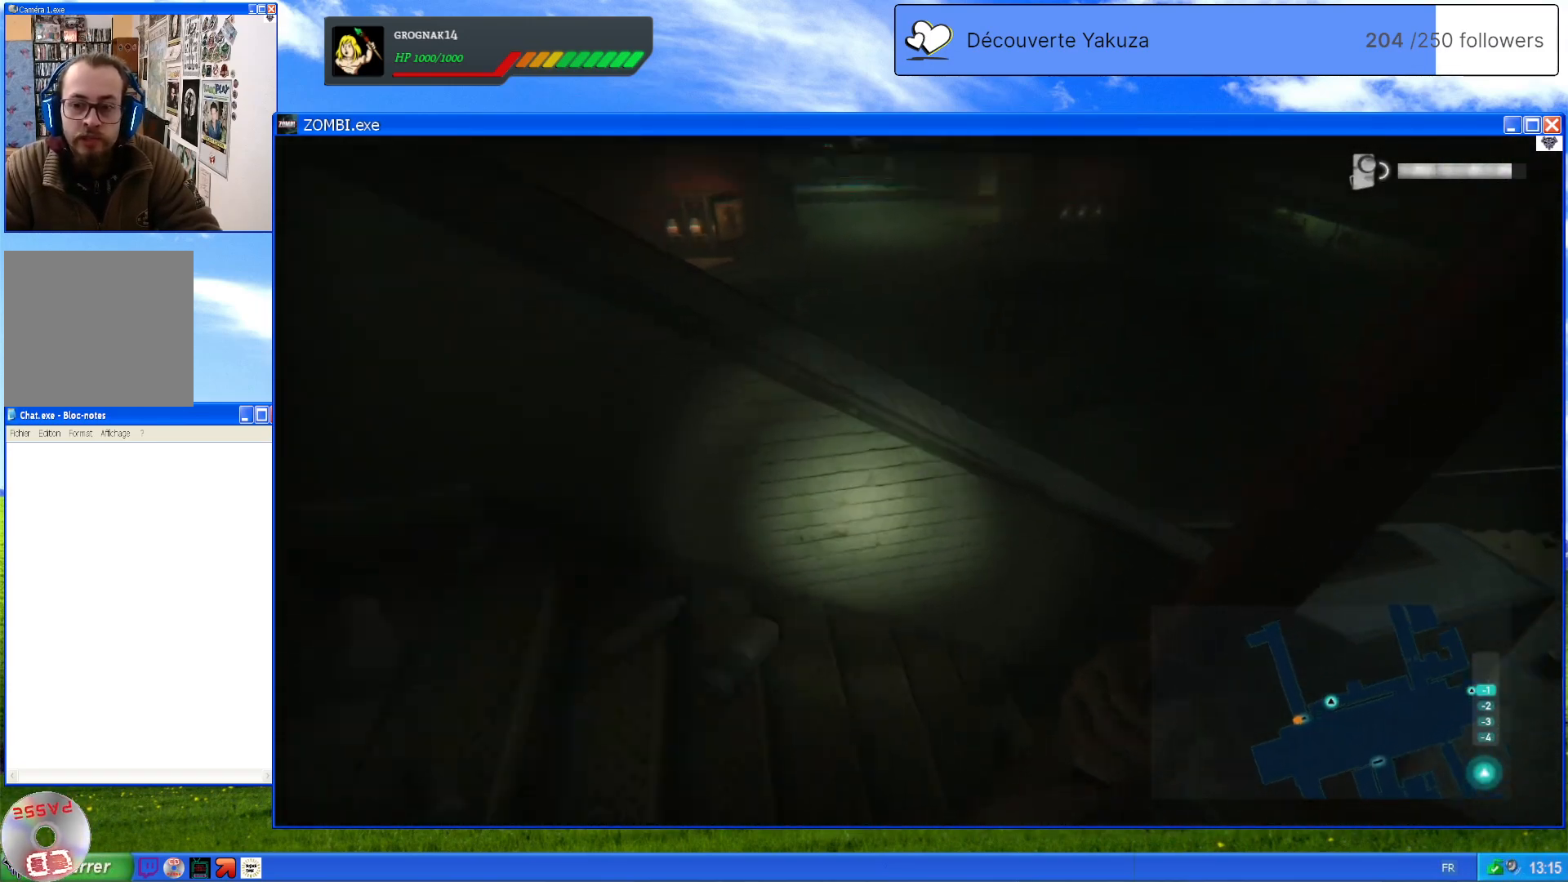
{"dt_ms": 500, "buttons": [], "left_stick": "right", "right_stick": "center", "events": [[20, "right_stick", "center"], [500, "left_stick", "right"]]}
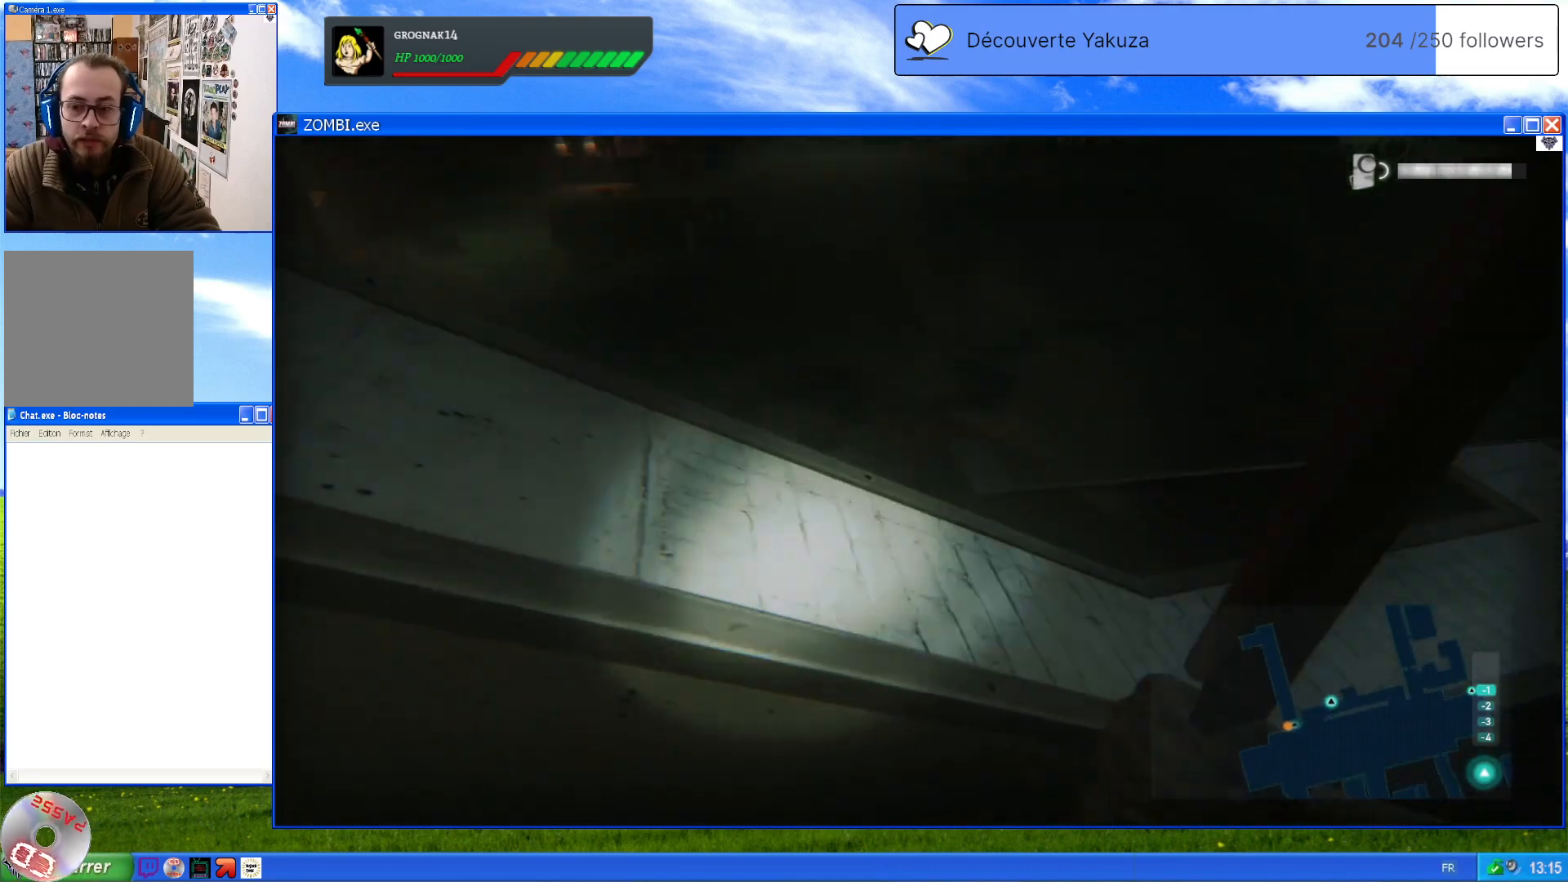
{"dt_ms": 500, "buttons": [], "left_stick": "right", "right_stick": "up-left", "events": [[20, "right_stick", "left"], [180, "right_stick", "up-left"]]}
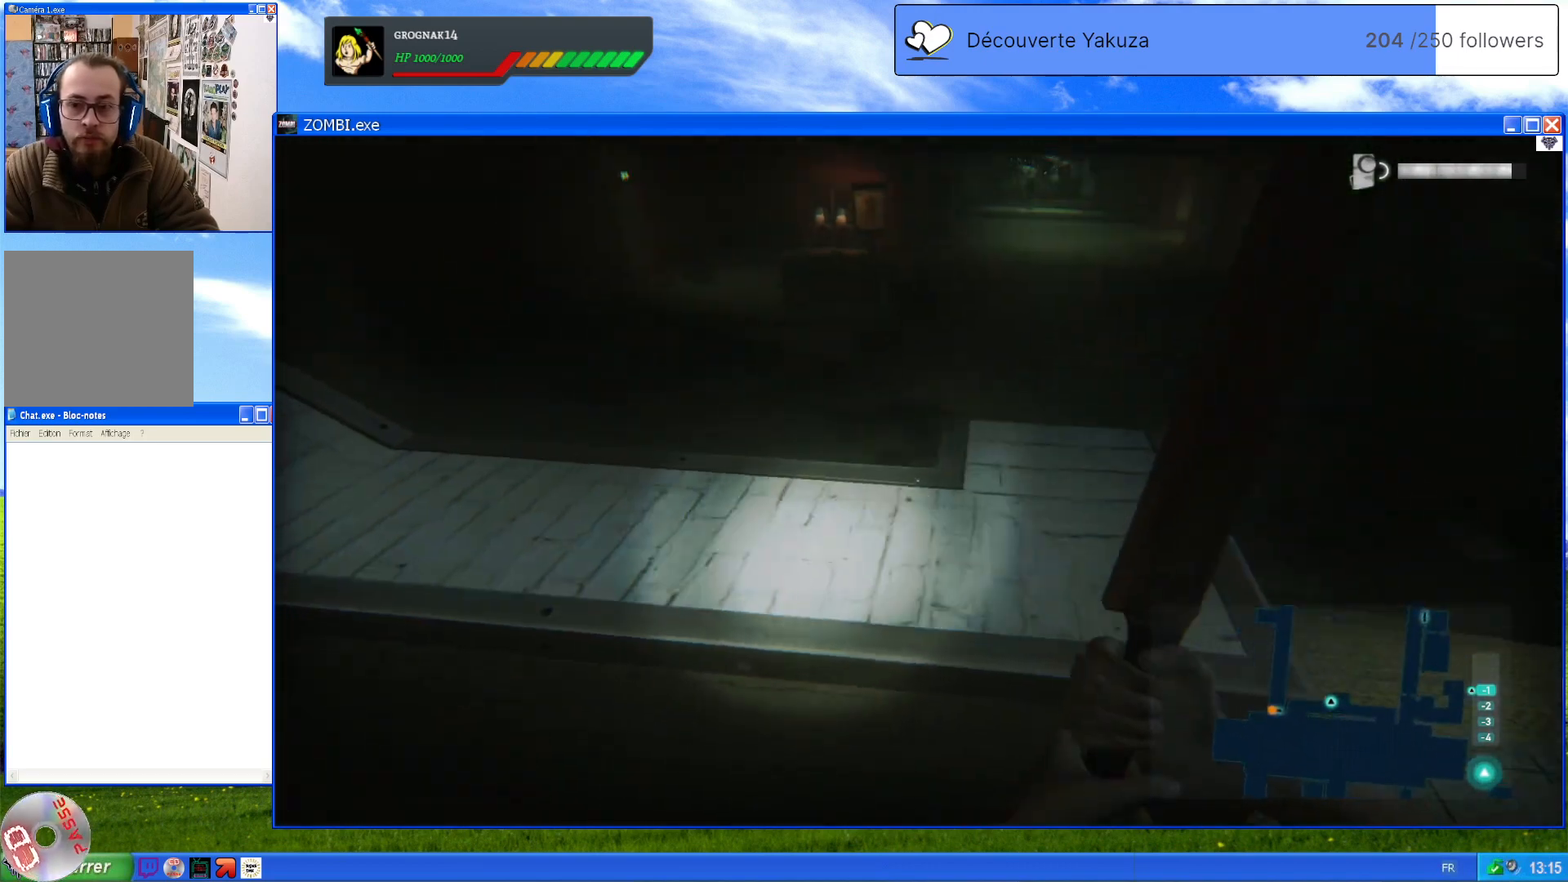
{"dt_ms": 500, "buttons": [], "left_stick": "up-right", "right_stick": "right", "events": [[40, "right_stick", "center"], [220, "left_stick", "up-right"], [420, "right_stick", "right"]]}
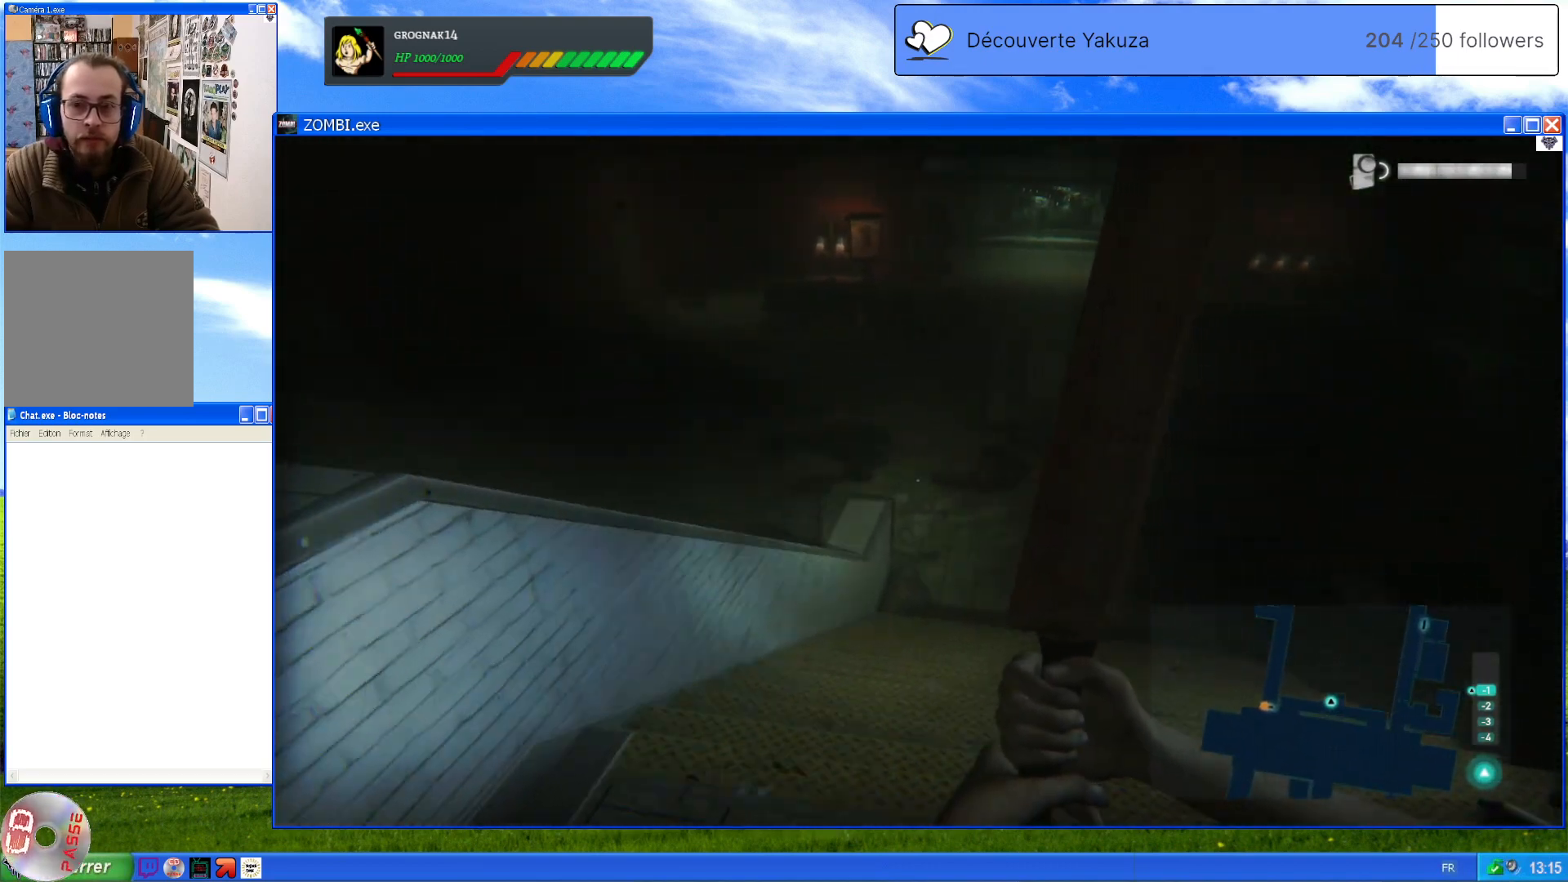
{"dt_ms": 500, "buttons": [], "left_stick": "up", "right_stick": "center", "events": [[40, "left_stick", "up"], [60, "right_stick", "up-right"], [200, "right_stick", "center"]]}
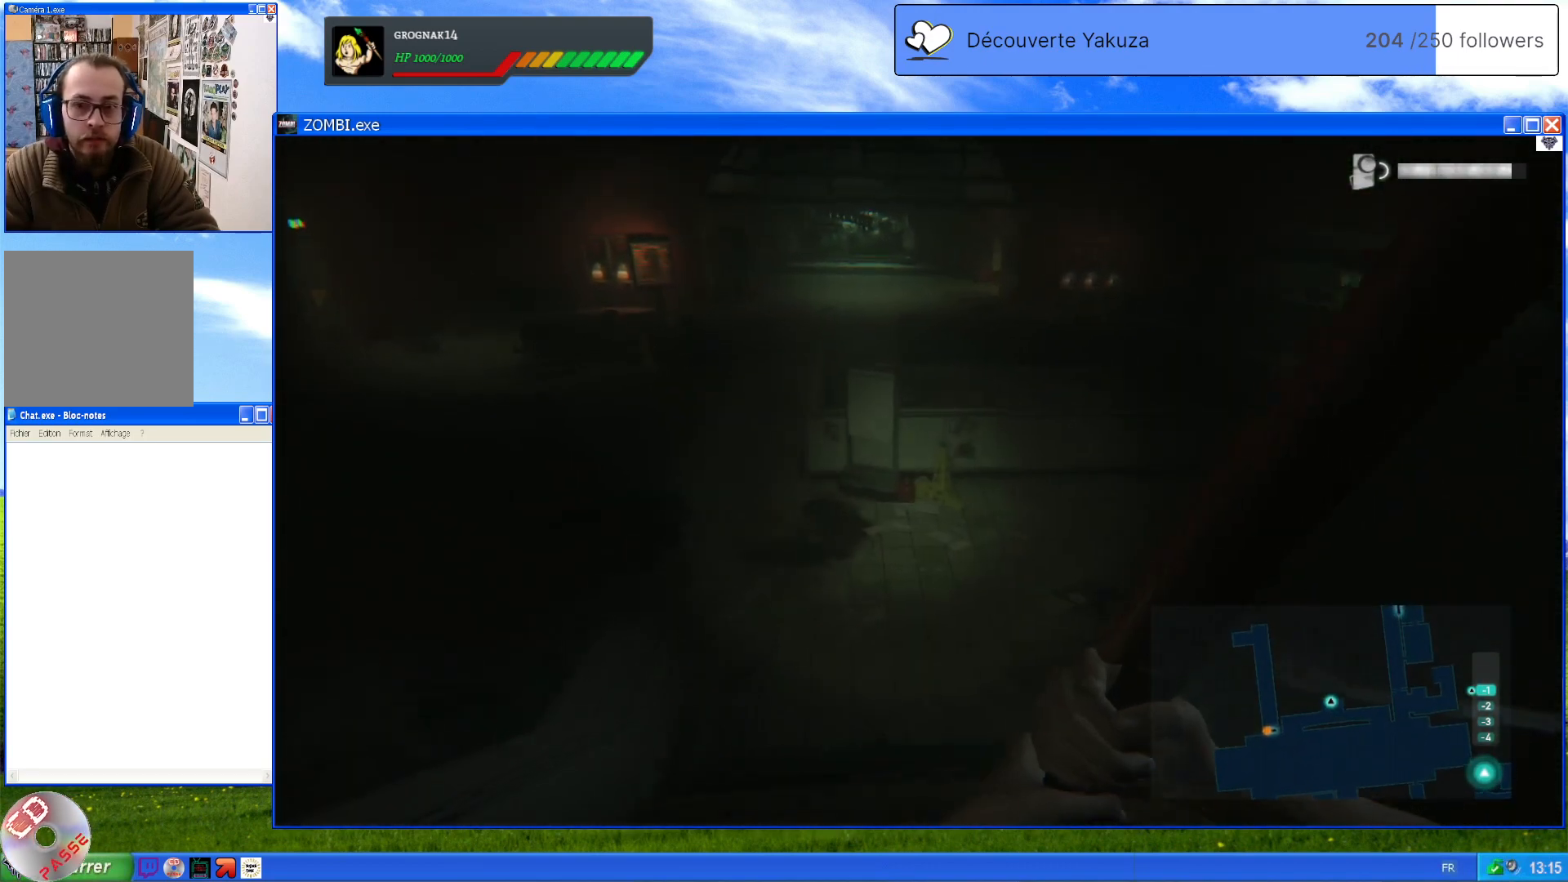
{"dt_ms": 500, "buttons": [], "left_stick": "up", "right_stick": "up-left", "events": [[100, "right_stick", "up"], [240, "right_stick", "up-left"]]}
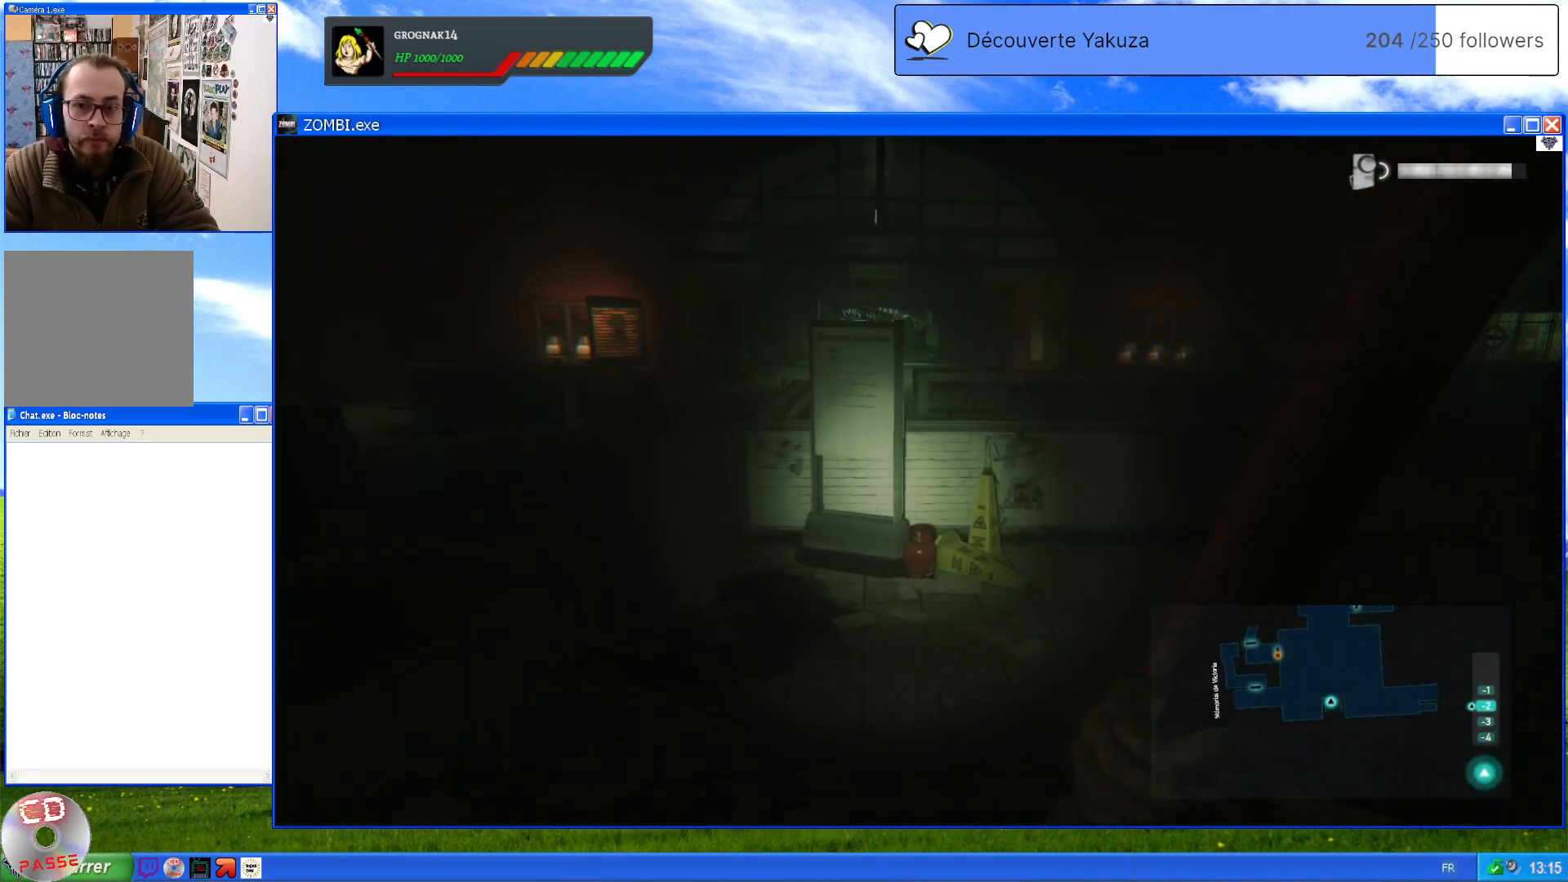
{"dt_ms": 500, "buttons": [], "left_stick": "up", "right_stick": "center", "events": [[200, "right_stick", "center"]]}
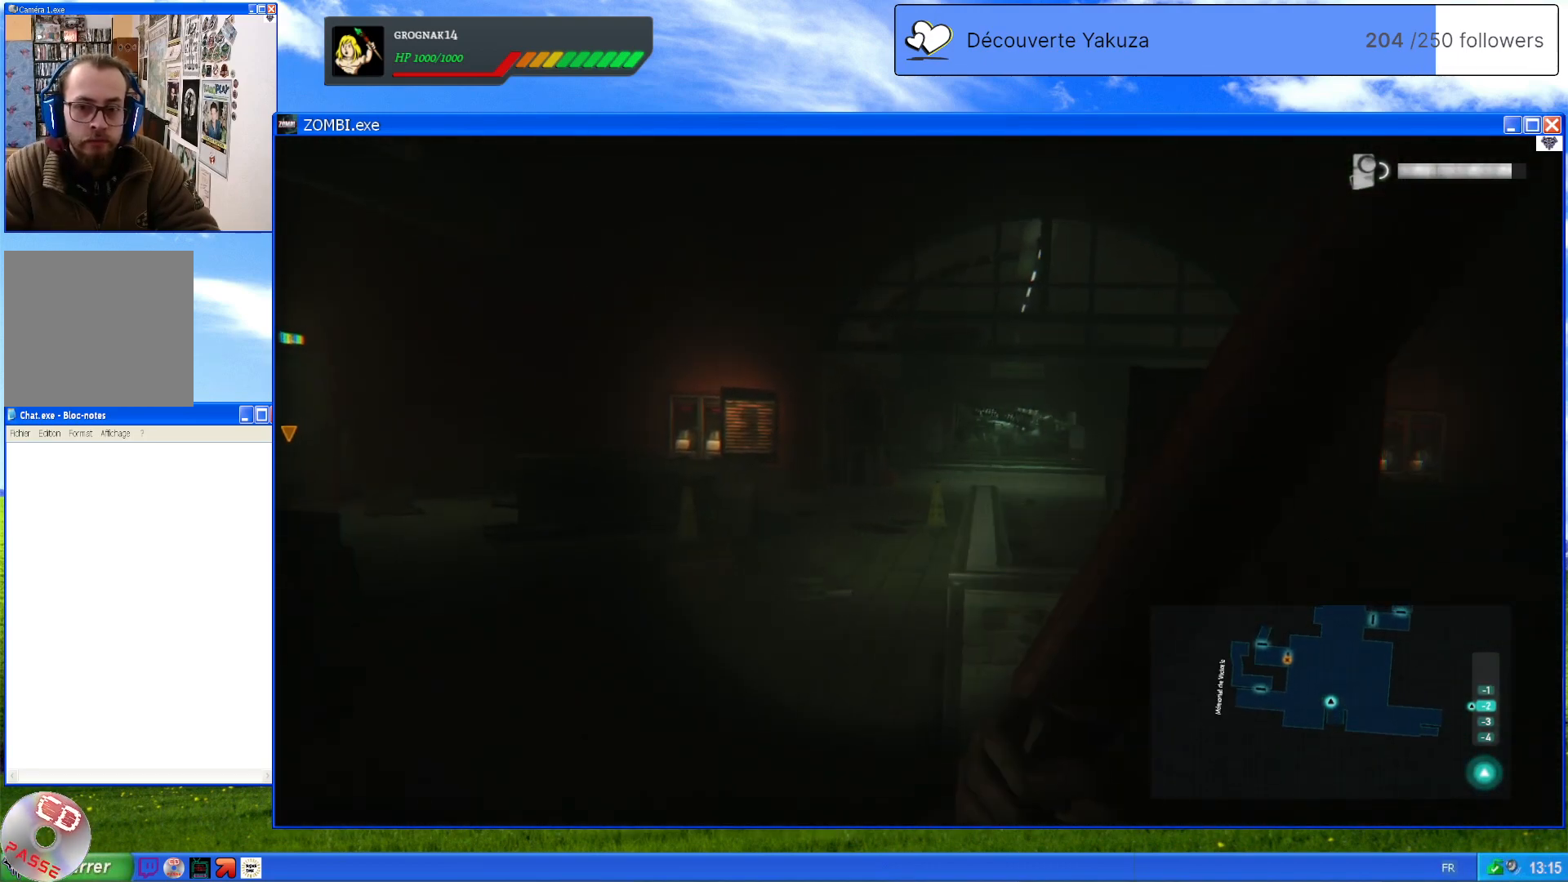
{"dt_ms": 500, "buttons": [], "left_stick": "up", "right_stick": "center", "events": [[220, "right_stick", "right"], [440, "right_stick", "center"]]}